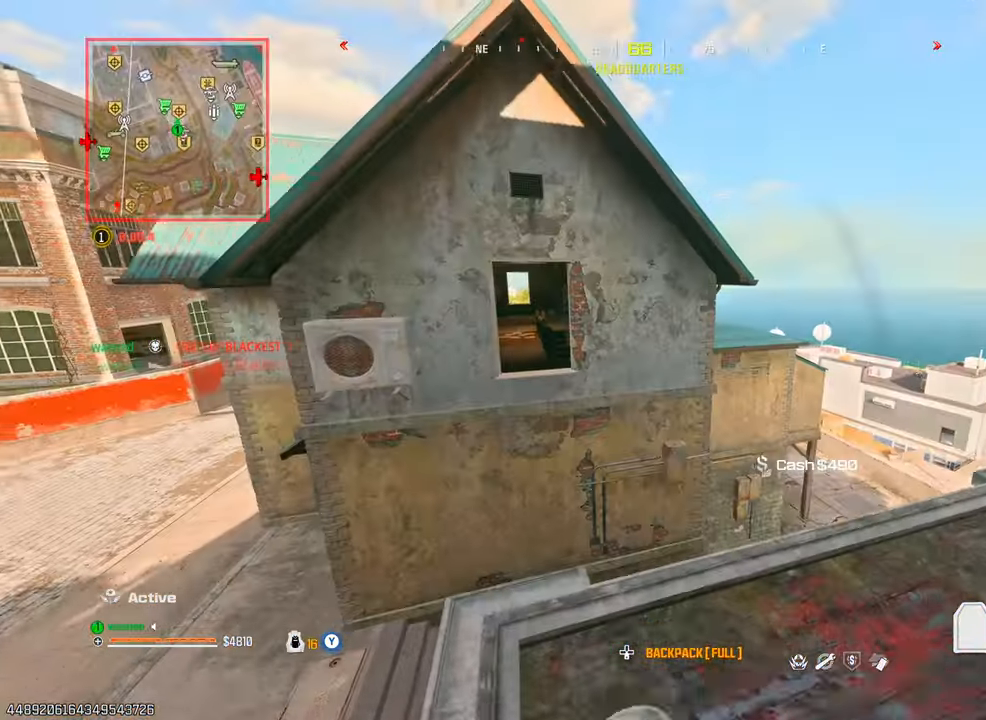
Gameplay with a controller (PlayStation layout); each line is a JSON object with the inputs held at the frame after it (dt_ms = milliseconds from this image to that frame). "events" lists button and stick changes between this image and that frame as [ms after this image, input, new state], when the widget could be followed in between. Not read: L3 R3.
{"dt_ms": 500, "buttons": ["CROSS"], "left_stick": "center", "right_stick": "center", "events": [[417, "left_stick", "center"], [433, "CROSS", "down"]]}
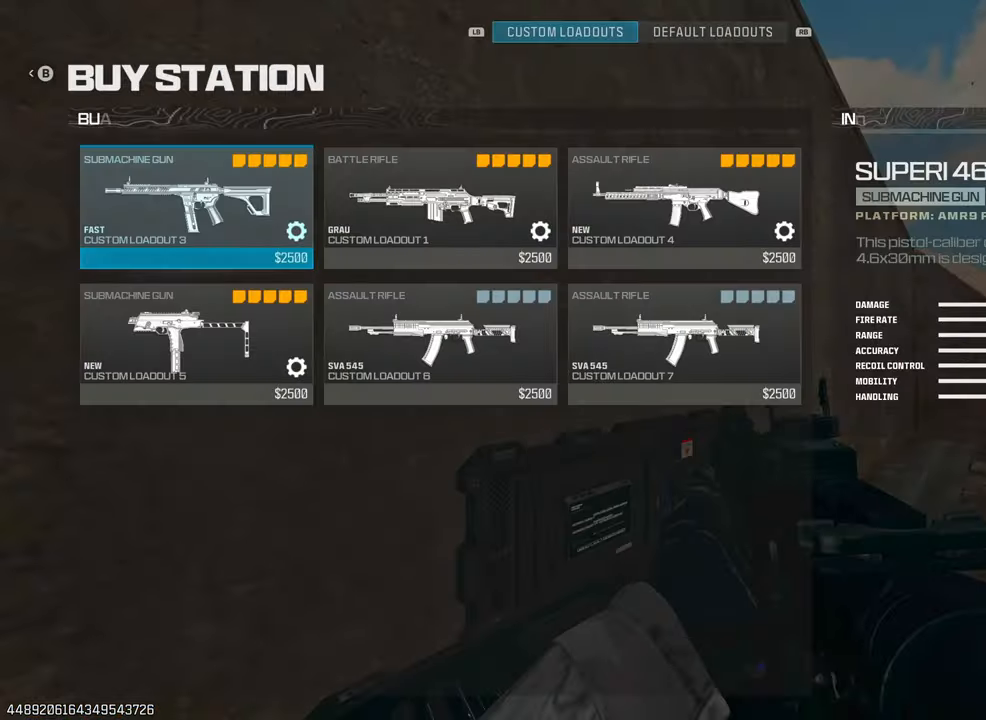
{"dt_ms": 500, "buttons": [], "left_stick": "right", "right_stick": "center", "events": [[33, "CROSS", "up"], [400, "left_stick", "right"]]}
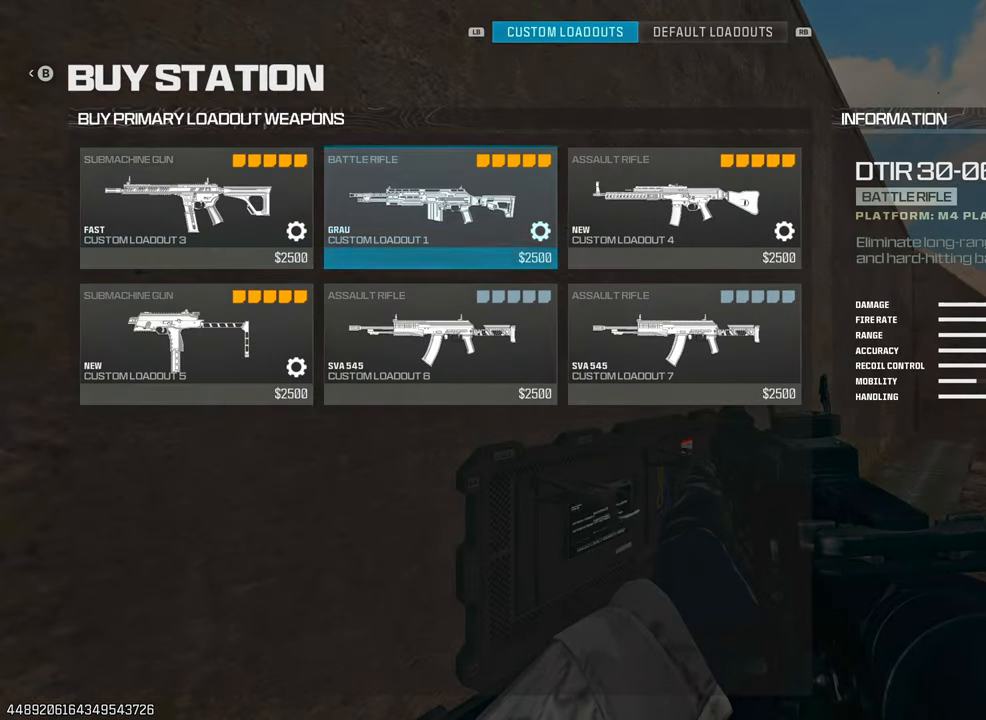
{"dt_ms": 500, "buttons": [], "left_stick": "down", "right_stick": "center", "events": [[33, "CROSS", "down"], [33, "left_stick", "center"], [117, "CROSS", "up"], [167, "CIRCLE", "down"], [250, "CIRCLE", "up"], [400, "CIRCLE", "down"], [400, "left_stick", "down"], [467, "CIRCLE", "up"]]}
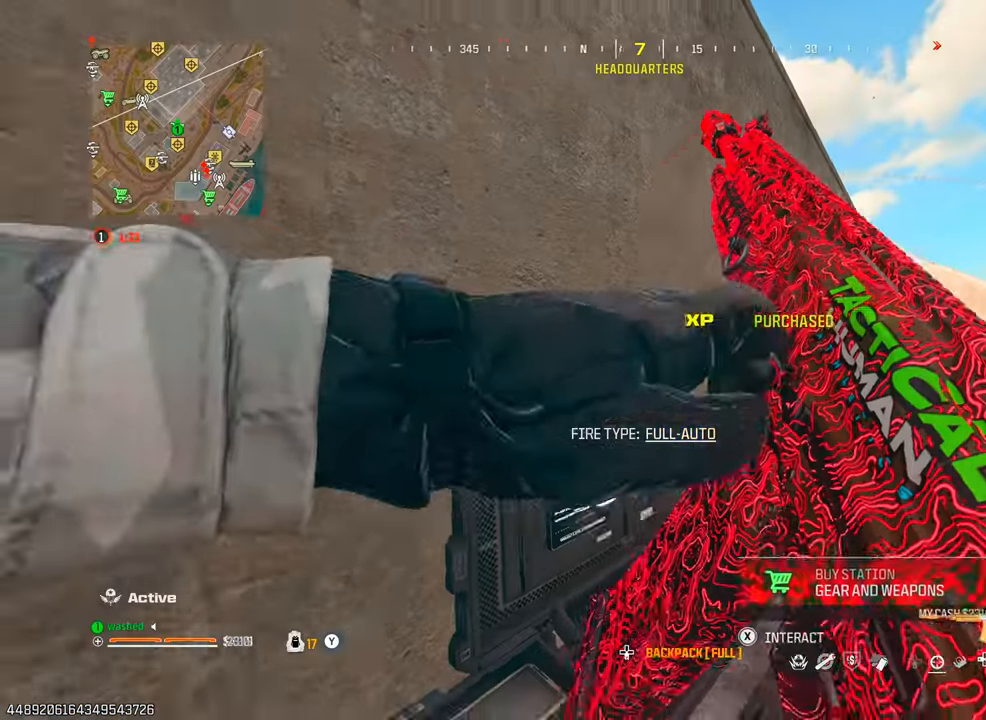
{"dt_ms": 500, "buttons": ["TRIANGLE"], "left_stick": "up-right", "right_stick": "center", "events": [[100, "right_stick", "down-right"], [200, "left_stick", "right"], [300, "left_stick", "up-right"], [400, "right_stick", "center"], [433, "TRIANGLE", "down"]]}
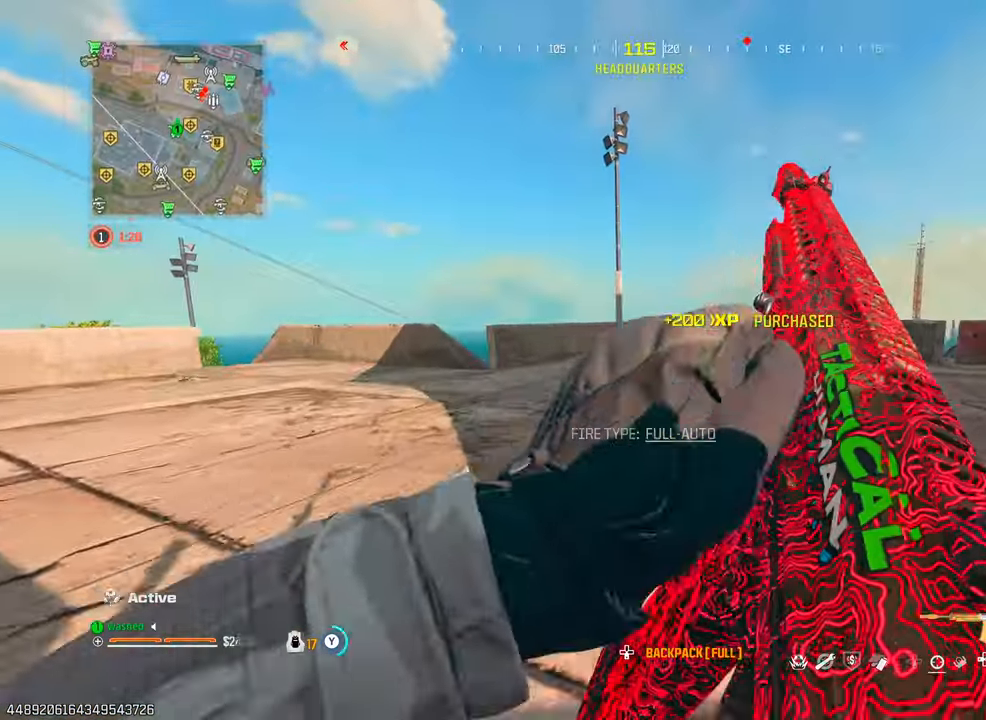
{"dt_ms": 500, "buttons": [], "left_stick": "up", "right_stick": "center", "events": [[50, "left_stick", "up"], [200, "TRIANGLE", "up"], [217, "right_stick", "left"], [417, "TRIANGLE", "down"], [483, "TRIANGLE", "up"], [483, "right_stick", "center"]]}
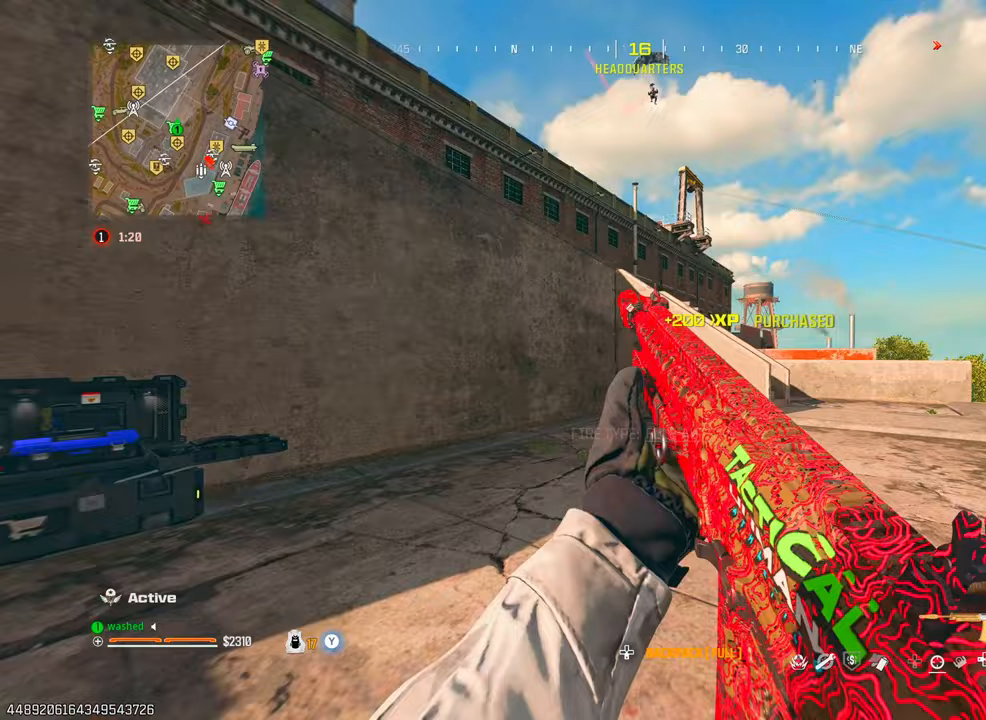
{"dt_ms": 500, "buttons": ["L2"], "left_stick": "right", "right_stick": "up", "events": [[50, "TRIANGLE", "down"], [117, "TRIANGLE", "up"], [250, "right_stick", "up"], [400, "L2", "down"], [467, "left_stick", "right"]]}
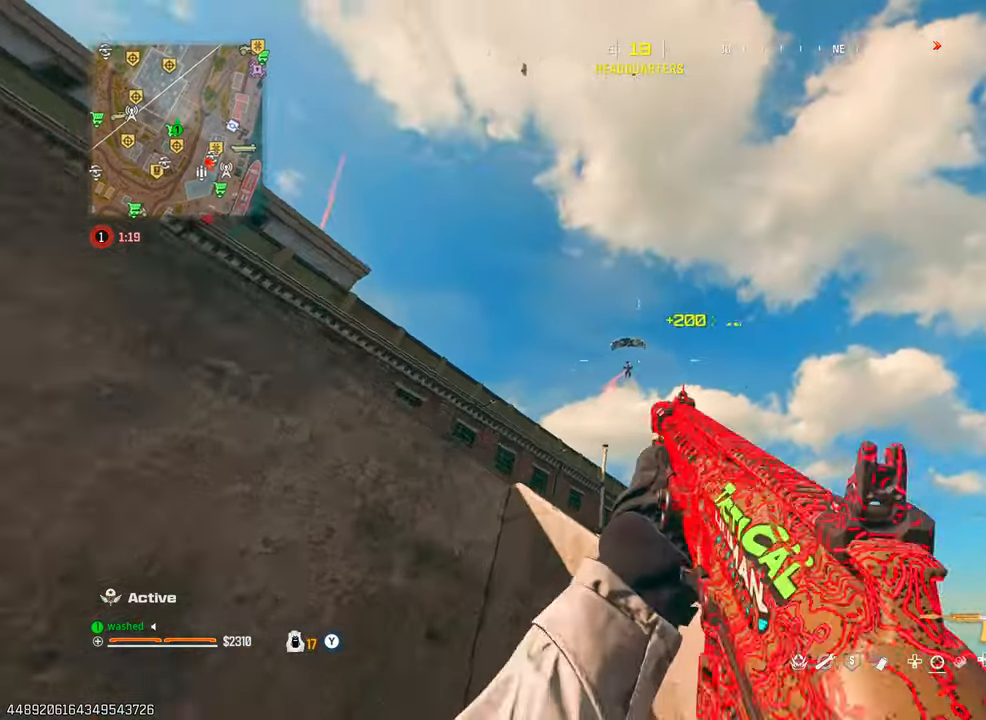
{"dt_ms": 500, "buttons": ["L1", "R1"], "left_stick": "down-right", "right_stick": "down-left", "events": [[50, "left_stick", "down-right"], [83, "right_stick", "center"], [117, "L2", "up"], [150, "right_stick", "left"], [167, "L1", "down"], [233, "R1", "down"], [250, "right_stick", "center"], [450, "right_stick", "down-left"]]}
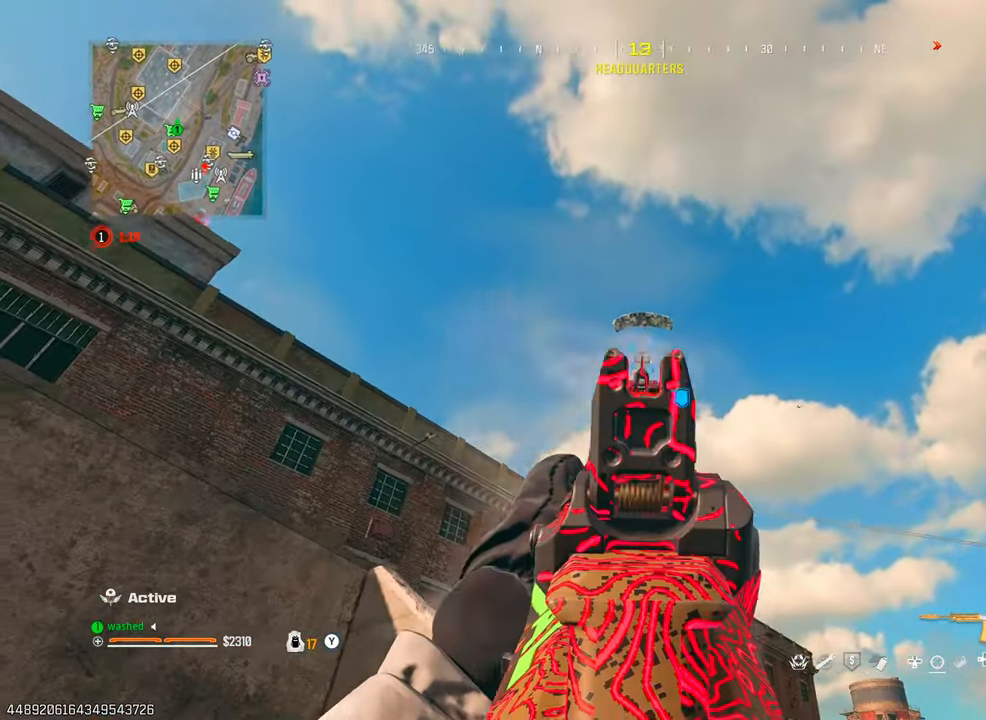
{"dt_ms": 500, "buttons": ["L1", "R1"], "left_stick": "down", "right_stick": "center", "events": [[217, "right_stick", "center"], [483, "left_stick", "down"]]}
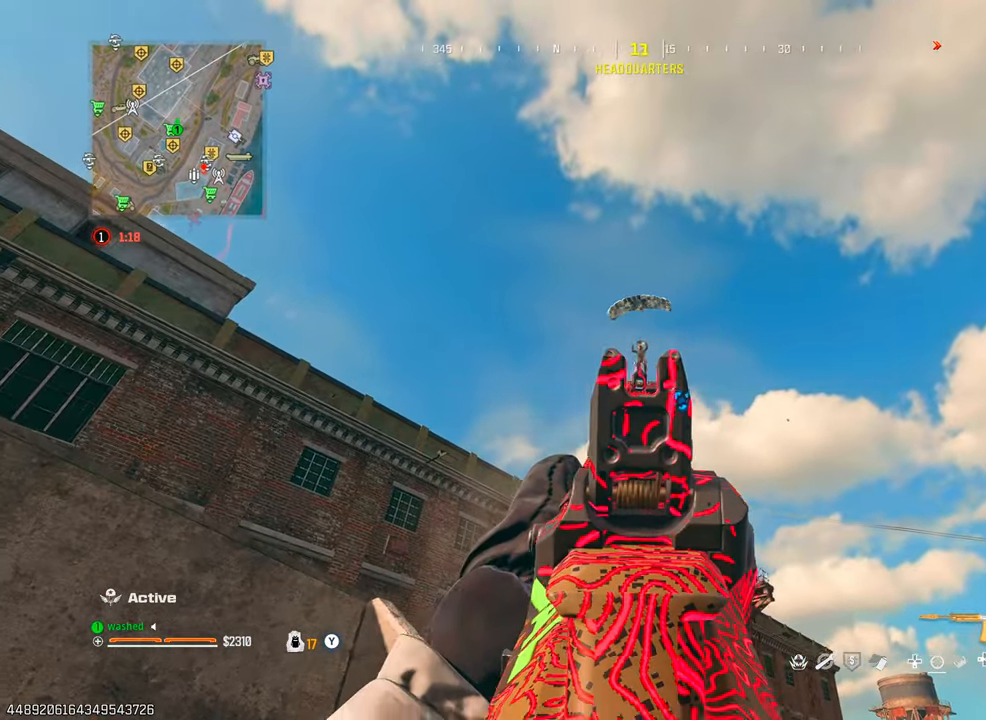
{"dt_ms": 500, "buttons": ["L1", "R1"], "left_stick": "down", "right_stick": "left", "events": [[267, "right_stick", "left"]]}
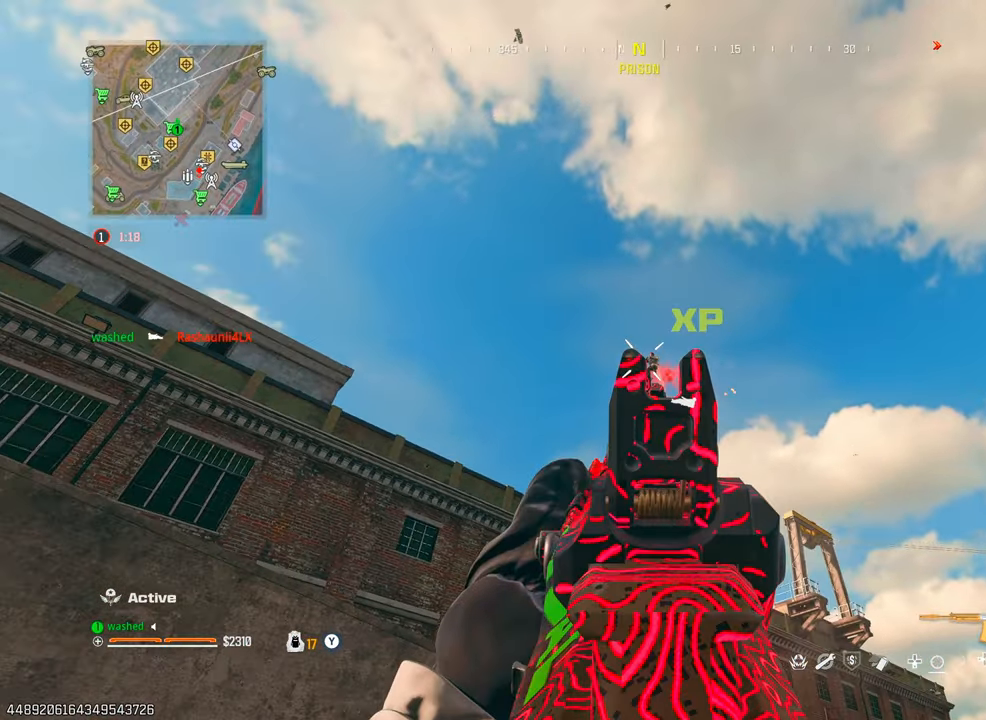
{"dt_ms": 500, "buttons": [], "left_stick": "up-right", "right_stick": "down-right", "events": [[83, "R1", "up"], [117, "L1", "up"], [133, "right_stick", "down-right"], [200, "TRIANGLE", "down"], [233, "left_stick", "down-right"], [250, "TRIANGLE", "up"], [483, "left_stick", "up-right"]]}
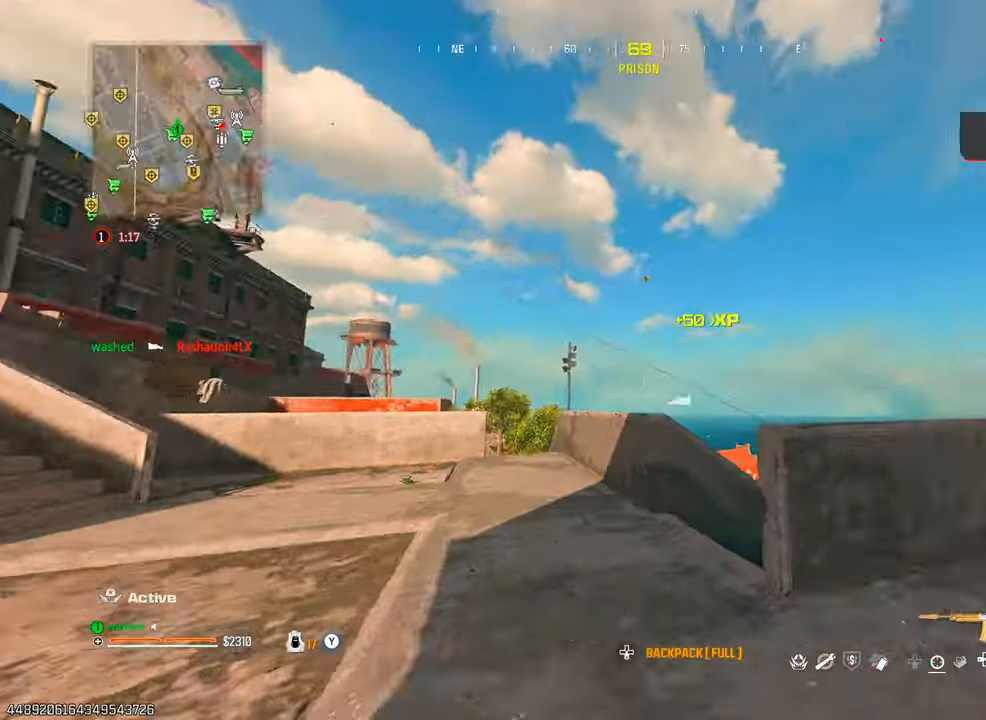
{"dt_ms": 500, "buttons": [], "left_stick": "up", "right_stick": "center", "events": [[67, "left_stick", "up"], [133, "TRIANGLE", "down"], [167, "TRIANGLE", "up"], [367, "right_stick", "center"]]}
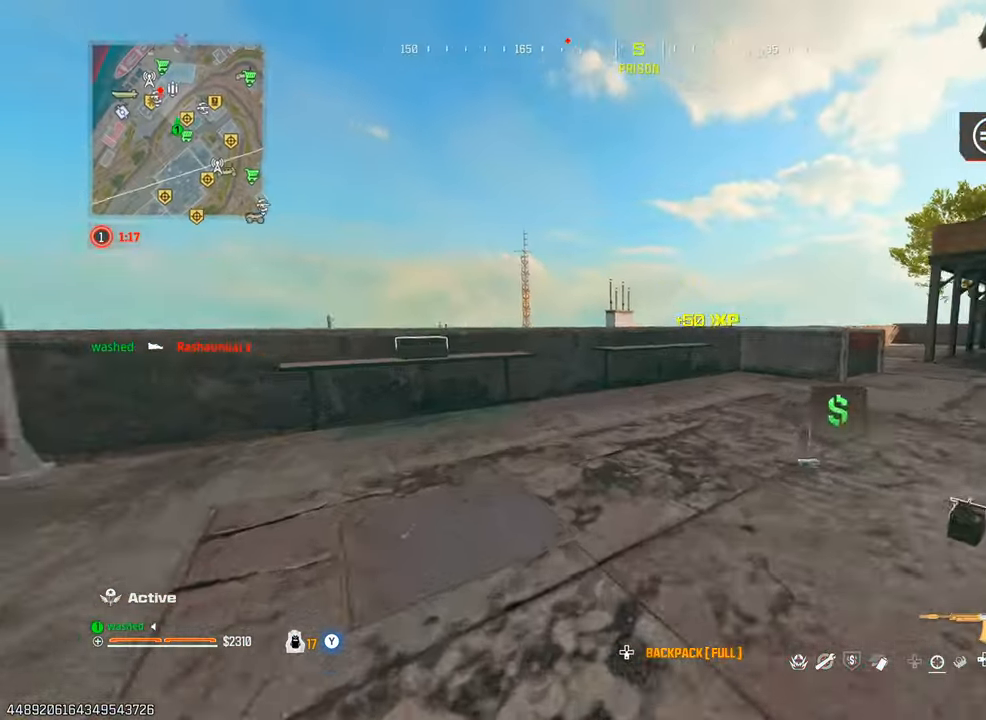
{"dt_ms": 500, "buttons": [], "left_stick": "up-right", "right_stick": "center", "events": [[183, "L2", "down"], [217, "left_stick", "right"], [333, "L2", "up"], [433, "left_stick", "up-right"]]}
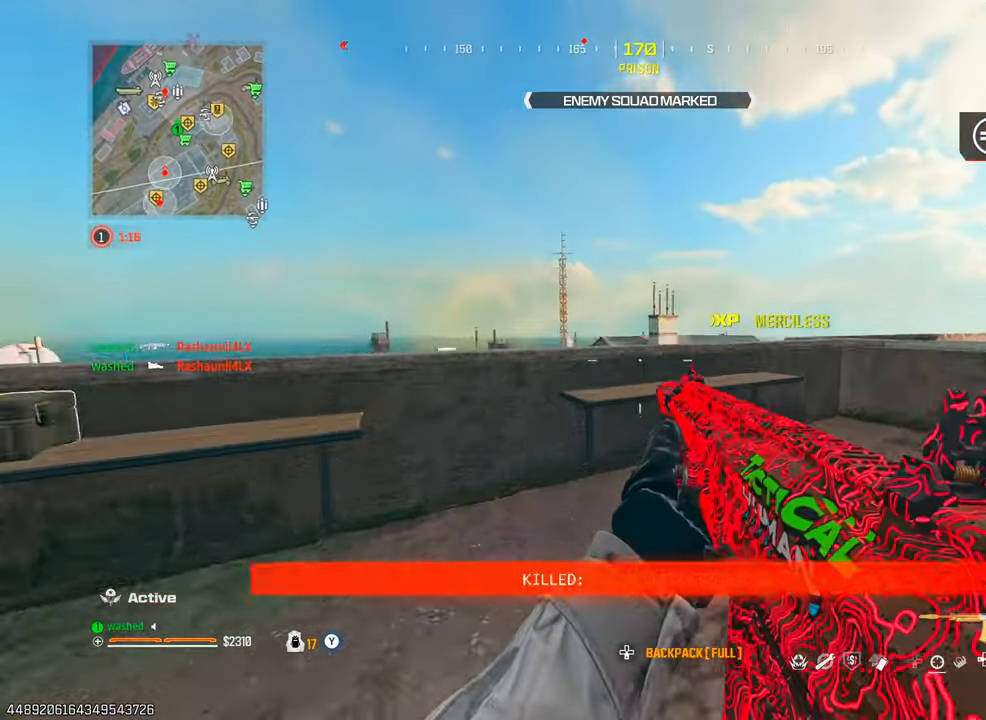
{"dt_ms": 500, "buttons": [], "left_stick": "right", "right_stick": "center", "events": [[167, "L2", "down"], [300, "left_stick", "right"], [367, "L2", "up"]]}
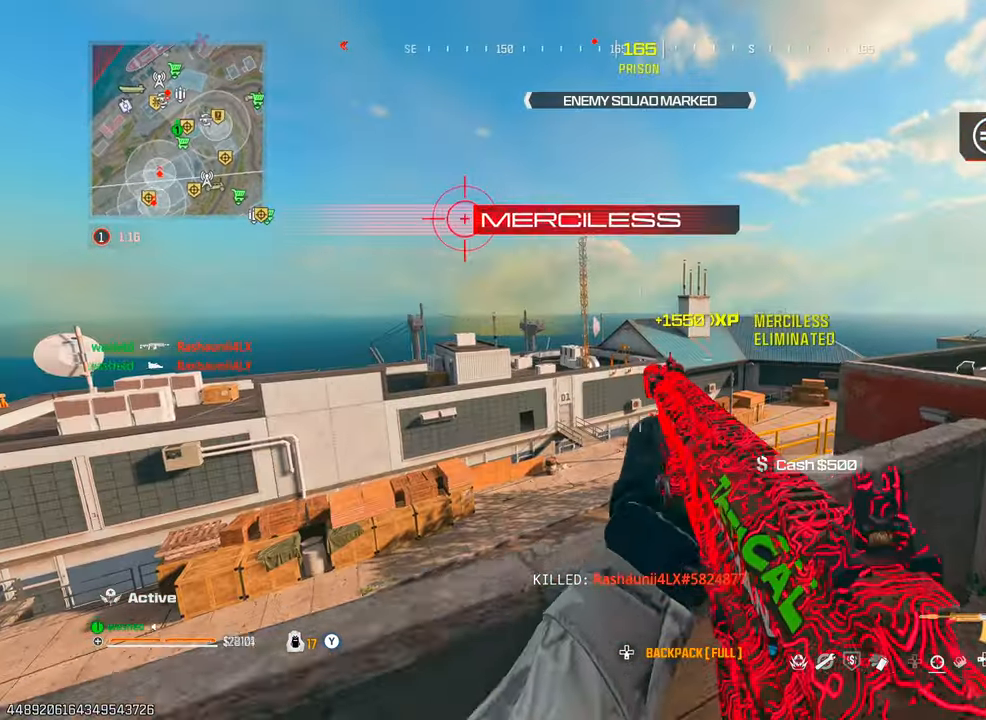
{"dt_ms": 500, "buttons": [], "left_stick": "left", "right_stick": "center", "events": [[217, "left_stick", "center"], [267, "left_stick", "left"]]}
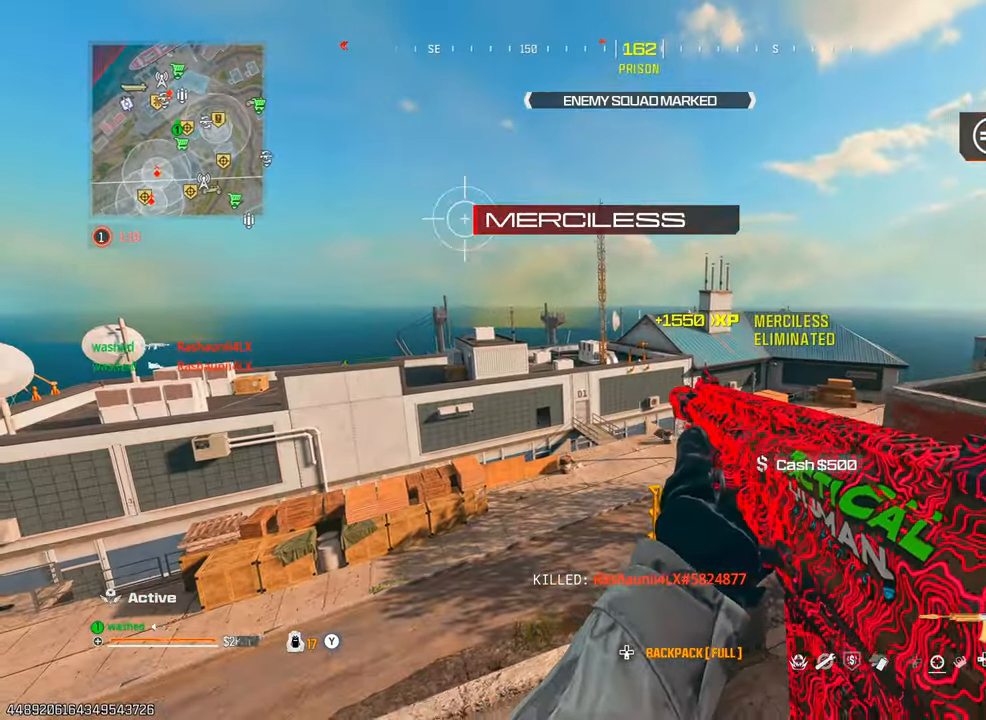
{"dt_ms": 500, "buttons": [], "left_stick": "center", "right_stick": "left", "events": [[467, "right_stick", "left"], [483, "left_stick", "center"]]}
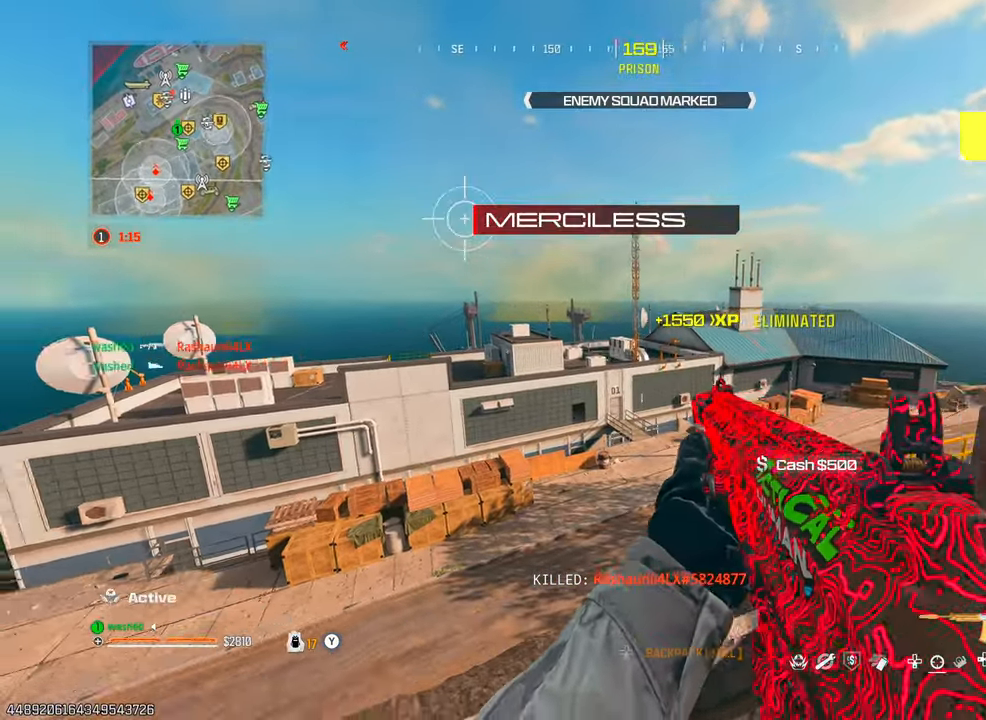
{"dt_ms": 1000, "buttons": ["L1"], "left_stick": "right", "right_stick": "center"}
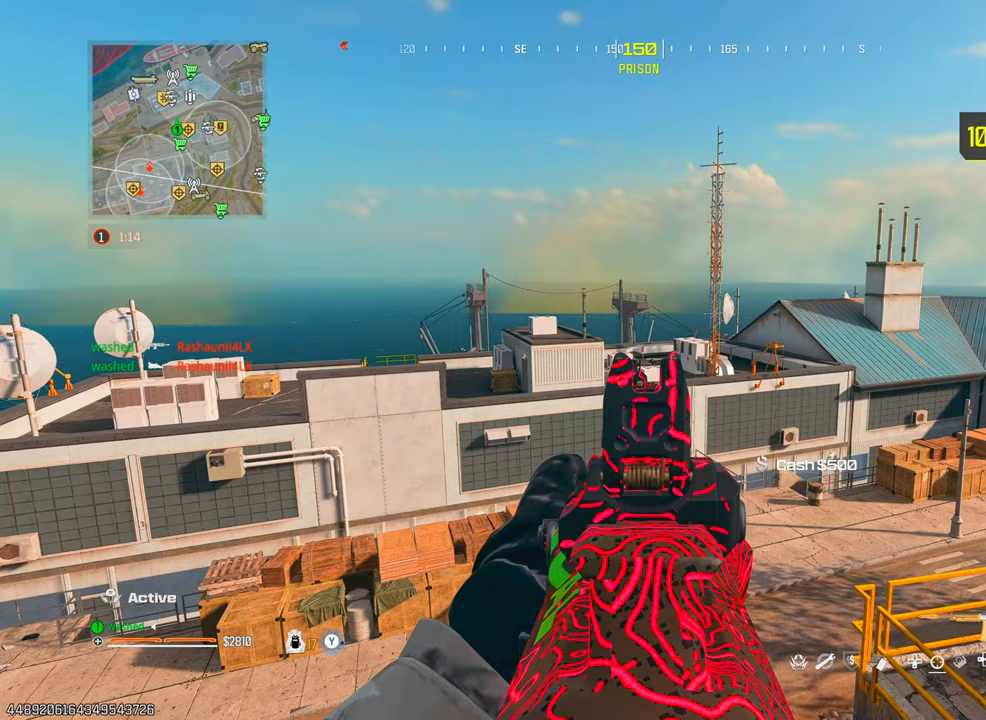
{"dt_ms": 500, "buttons": [], "left_stick": "left", "right_stick": "left", "events": [[367, "right_stick", "left"], [400, "L1", "up"], [417, "left_stick", "center"], [500, "left_stick", "left"]]}
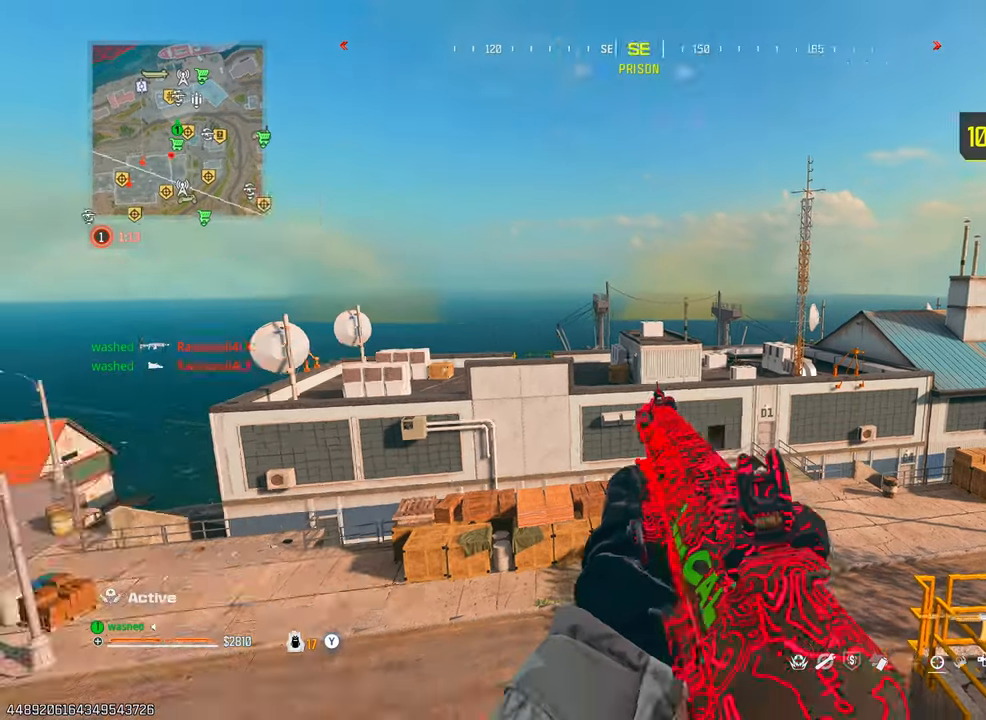
{"dt_ms": 500, "buttons": ["TRIANGLE"], "left_stick": "left", "right_stick": "center", "events": [[133, "right_stick", "up-left"], [317, "right_stick", "center"], [400, "TRIANGLE", "down"], [417, "TRIANGLE", "up"], [500, "TRIANGLE", "down"]]}
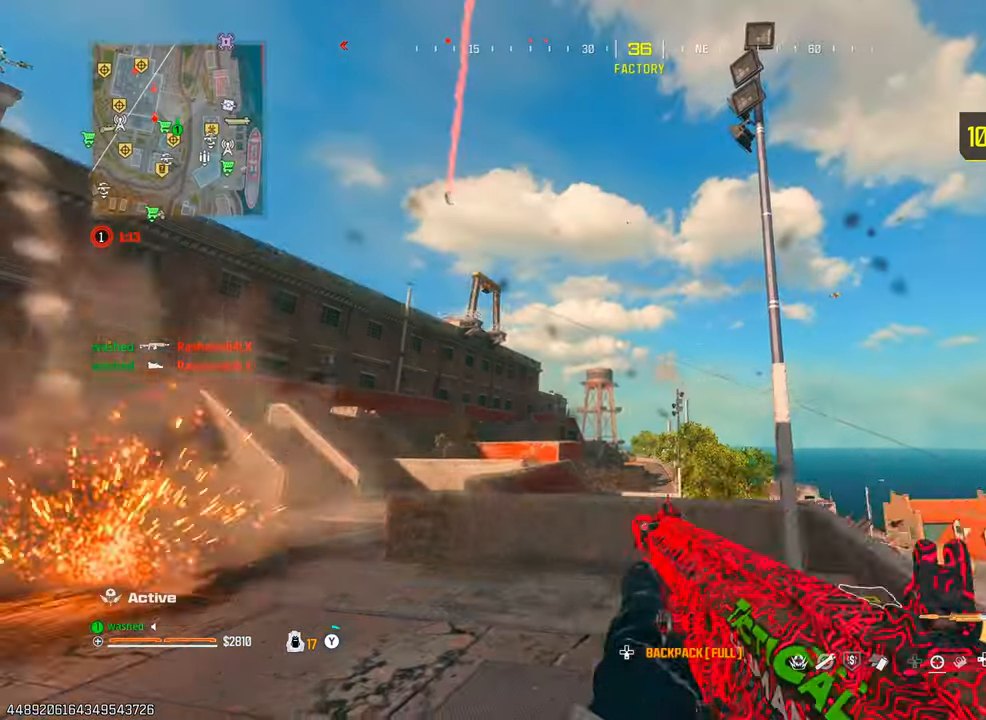
{"dt_ms": 500, "buttons": ["TRIANGLE"], "left_stick": "up", "right_stick": "left", "events": [[83, "TRIANGLE", "up"], [150, "right_stick", "up-left"], [183, "left_stick", "up-left"], [317, "left_stick", "up"], [367, "right_stick", "center"], [500, "TRIANGLE", "down"], [500, "right_stick", "left"]]}
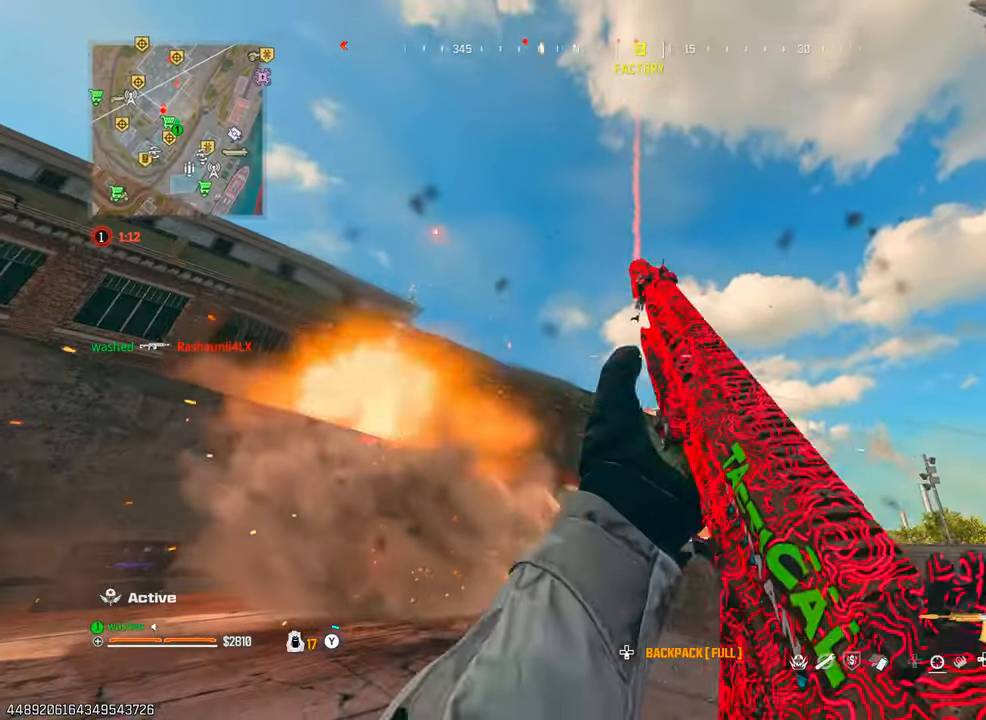
{"dt_ms": 500, "buttons": [], "left_stick": "up-left", "right_stick": "up", "events": [[50, "TRIANGLE", "up"], [117, "TRIANGLE", "down"], [217, "TRIANGLE", "up"], [250, "right_stick", "center"], [367, "right_stick", "up-right"], [467, "left_stick", "up-left"], [483, "right_stick", "up"]]}
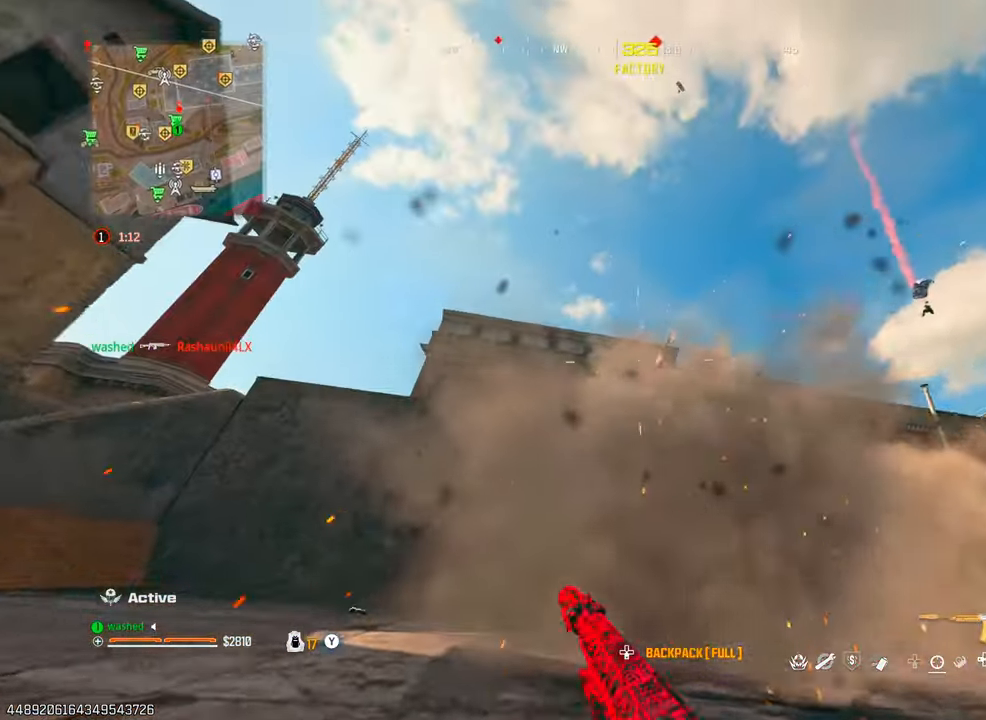
{"dt_ms": 500, "buttons": ["L1", "R1"], "left_stick": "center", "right_stick": "right", "events": [[17, "L2", "down"], [33, "left_stick", "left"], [133, "right_stick", "up-right"], [167, "L1", "down"], [217, "L2", "up"], [283, "R1", "down"], [417, "right_stick", "right"], [450, "left_stick", "center"]]}
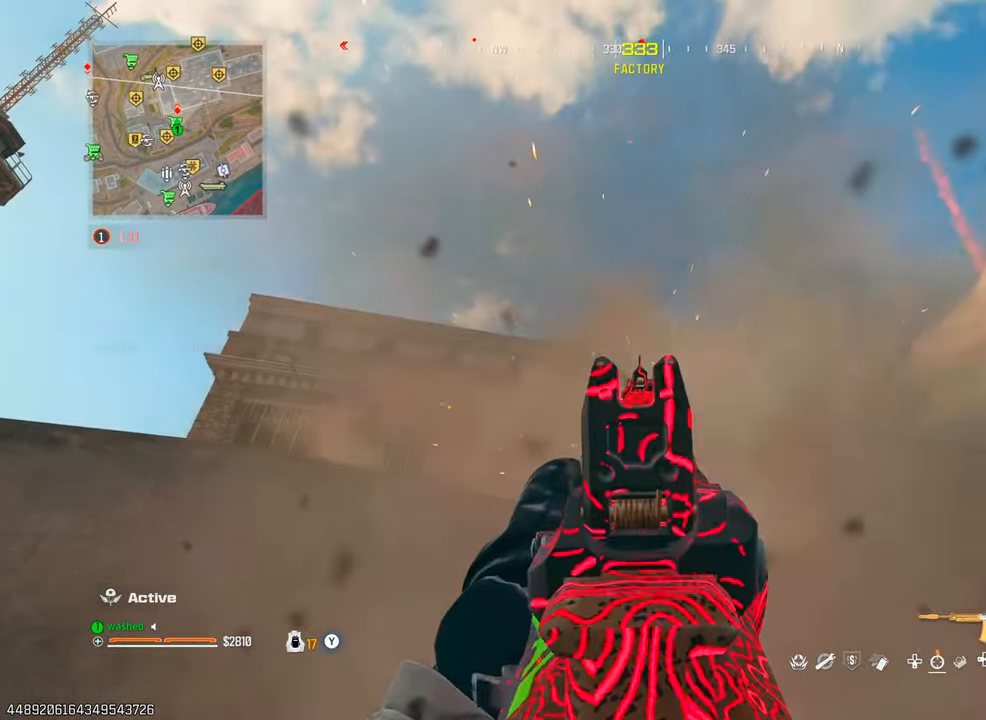
{"dt_ms": 500, "buttons": ["L1", "R1"], "left_stick": "right", "right_stick": "center", "events": [[17, "right_stick", "center"], [33, "left_stick", "right"]]}
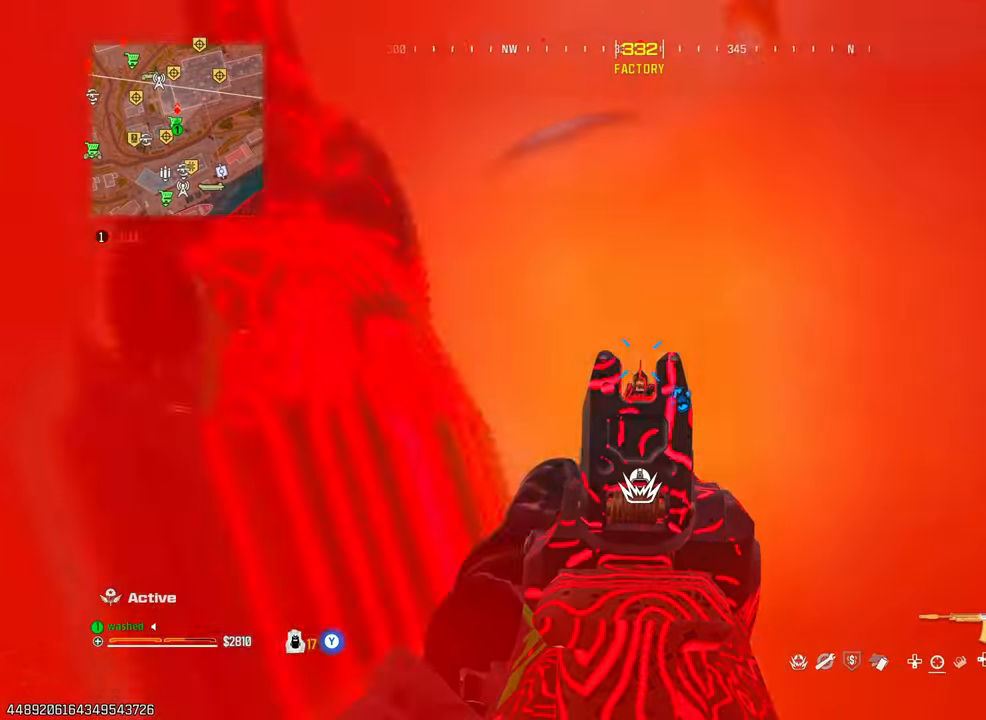
{"dt_ms": 500, "buttons": ["L1", "R1"], "left_stick": "right", "right_stick": "center", "events": [[250, "right_stick", "left"], [467, "right_stick", "center"]]}
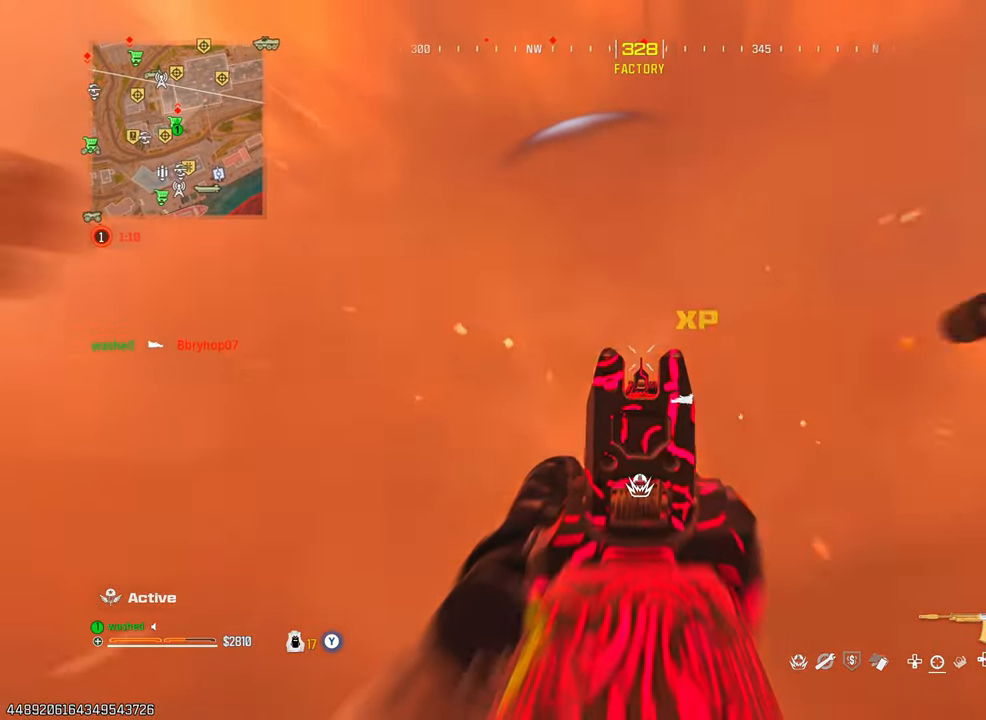
{"dt_ms": 500, "buttons": [], "left_stick": "up", "right_stick": "down-right", "events": [[267, "L1", "up"], [267, "R1", "up"], [300, "right_stick", "down-right"], [383, "left_stick", "up"], [400, "TRIANGLE", "down"], [450, "TRIANGLE", "up"]]}
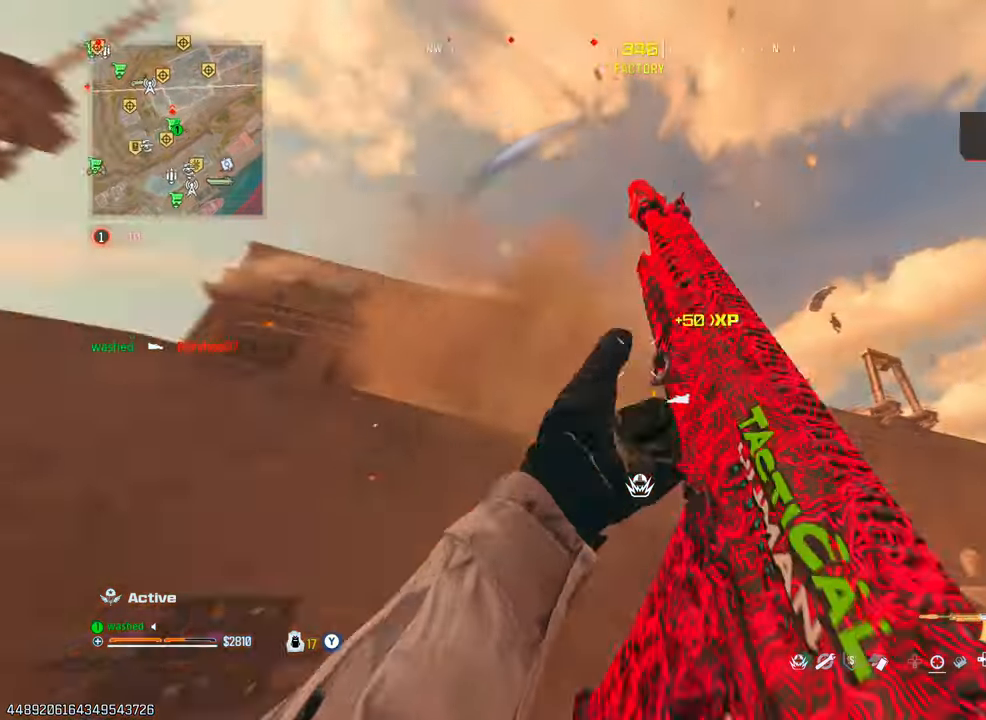
{"dt_ms": 500, "buttons": ["L2"], "left_stick": "up", "right_stick": "up-left", "events": [[17, "TRIANGLE", "down"], [83, "TRIANGLE", "up"], [183, "right_stick", "center"], [417, "right_stick", "up-left"], [450, "L2", "down"]]}
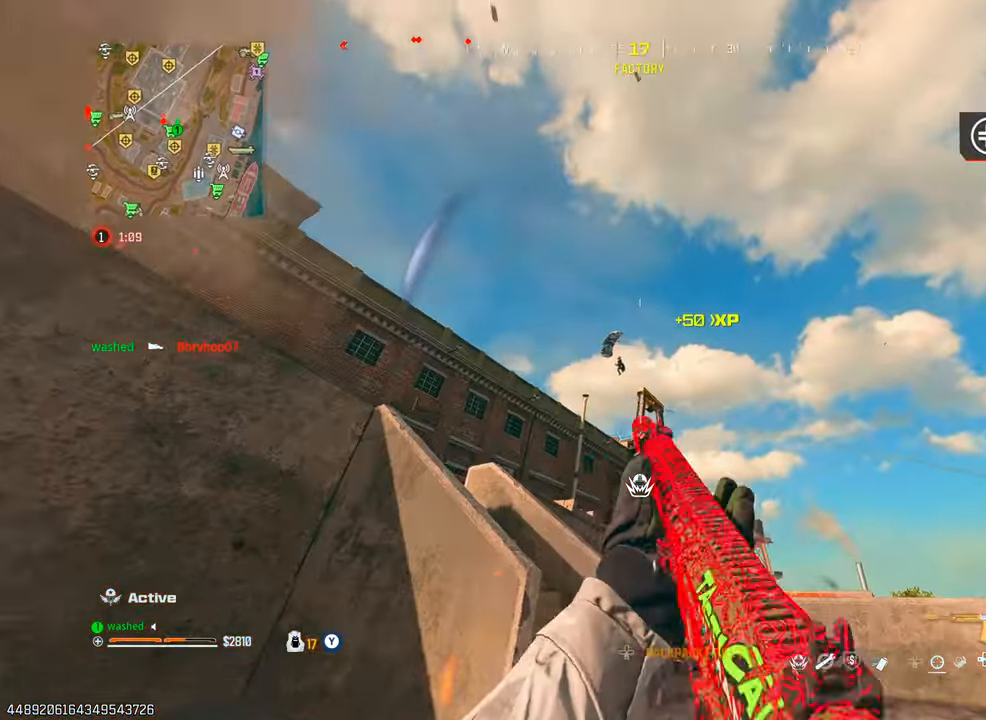
{"dt_ms": 500, "buttons": [], "left_stick": "up-right", "right_stick": "down-left", "events": [[50, "R1", "down"], [67, "L1", "down"], [83, "left_stick", "up-right"], [83, "right_stick", "center"], [133, "L2", "up"], [183, "right_stick", "down-left"], [250, "R1", "up"], [333, "L1", "up"]]}
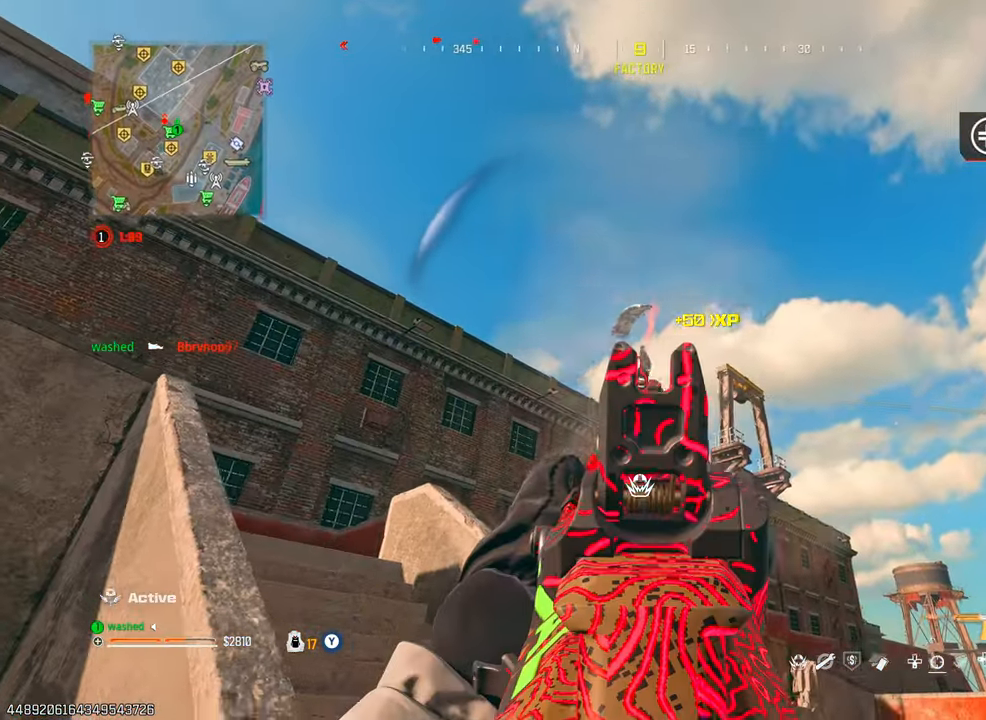
{"dt_ms": 500, "buttons": [], "left_stick": "up", "right_stick": "down-left", "events": [[283, "left_stick", "up"]]}
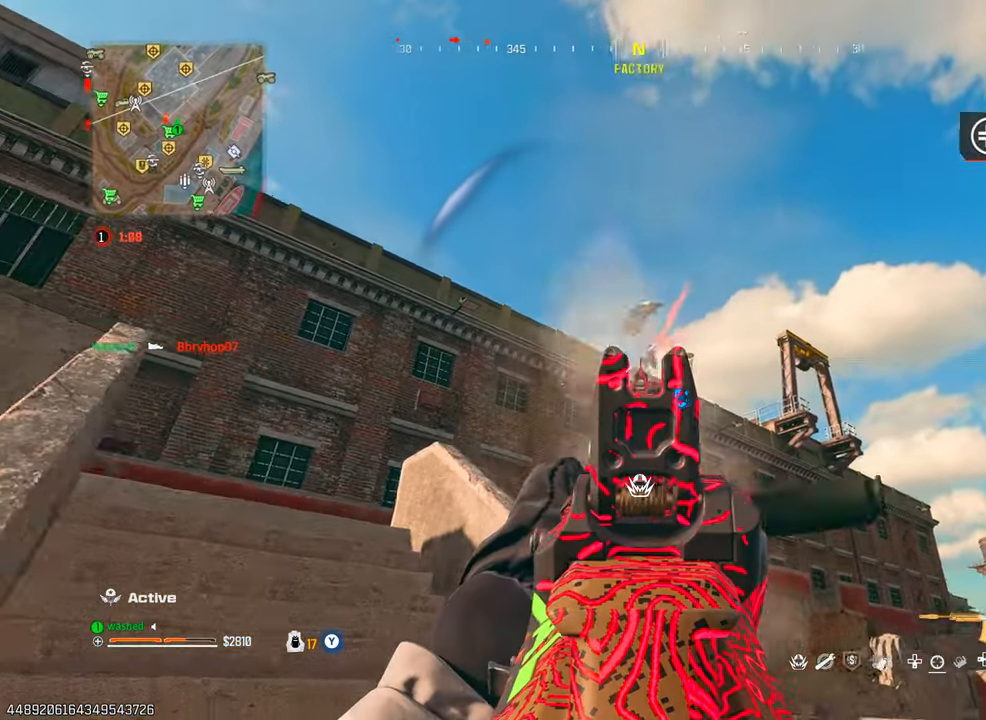
{"dt_ms": 500, "buttons": [], "left_stick": "up", "right_stick": "down-left"}
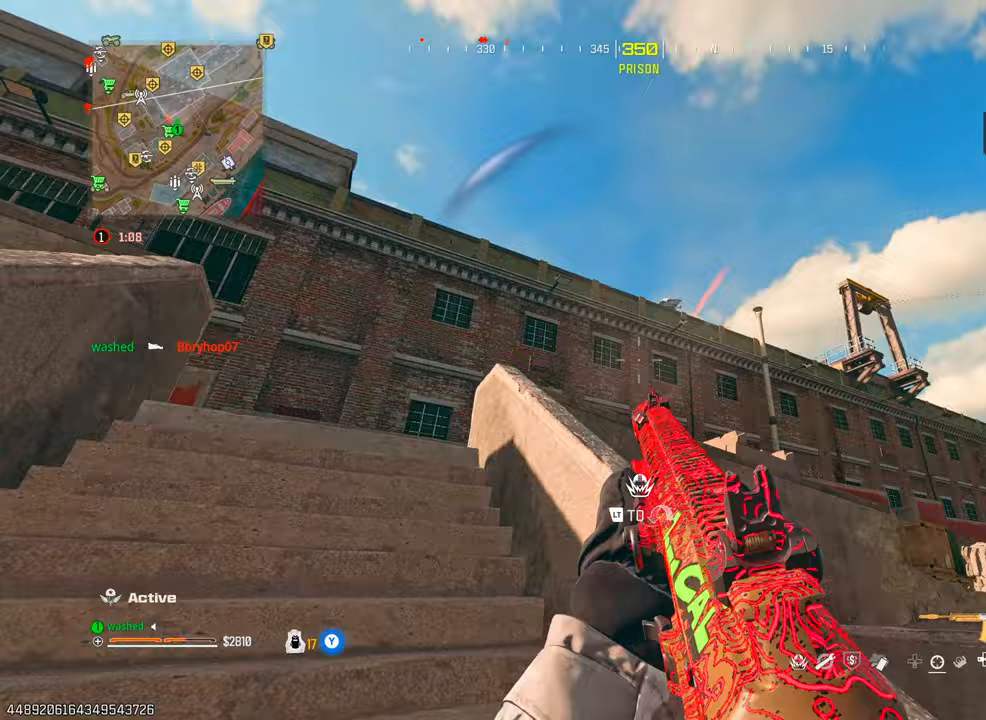
{"dt_ms": 500, "buttons": ["TRIANGLE"], "left_stick": "up", "right_stick": "center", "events": [[67, "TRIANGLE", "down"], [217, "right_stick", "center"]]}